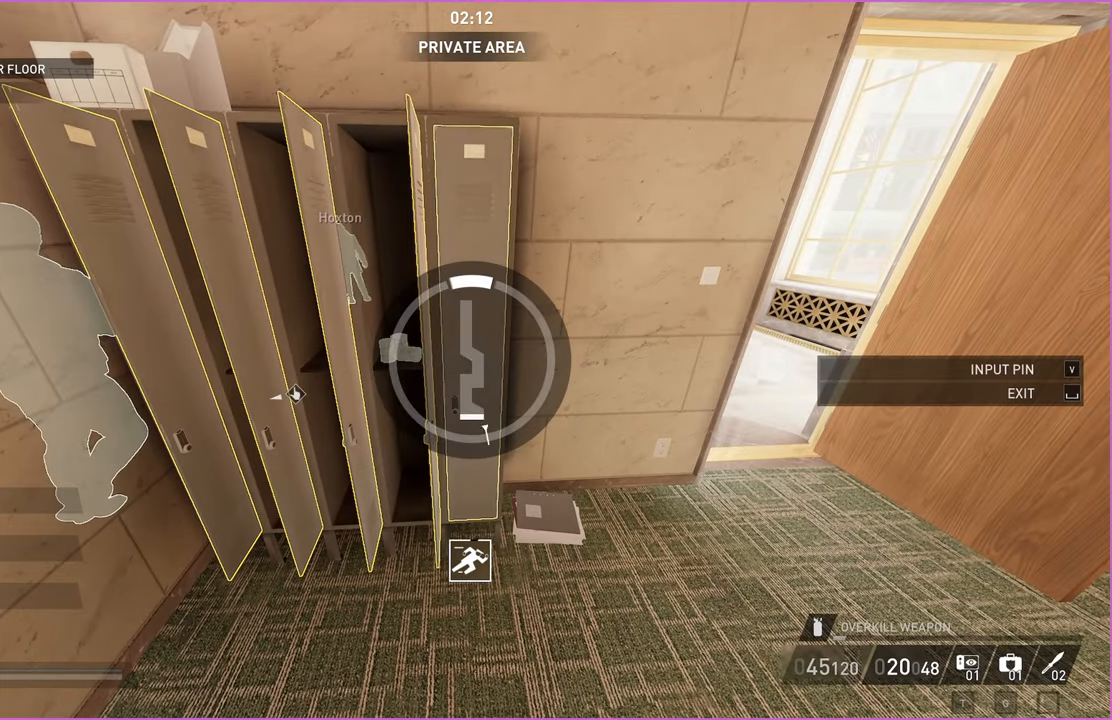
Gameplay with keyboard and mouse; each line is a JSON object with the keys and mouse buttons held at the frame after it. "events" lists presses ("down") and releases ("up") of "1", "2", "3", "4", "5", "a", "alt", "b", "c", "ctrl", "d", "down", "e", "escape", "f", "g", "left", "q", "r", "right", "s", "shift", "space", "t", "tab", "up", "v", "w", "x", "z", "mouse_left", "mouse_right" and "mouse_mb4" between this image and that frame as [ms after this image, input, new state], when the widget could be followed in between. "mouse_left", "mouse_right", "mouse_mb4" = the "left", "right", "mb4" buttons of the "mouse" list. No other keys are recorded. Mouse movement is not recorded.
{"keys": [], "mouse": [], "events": []}
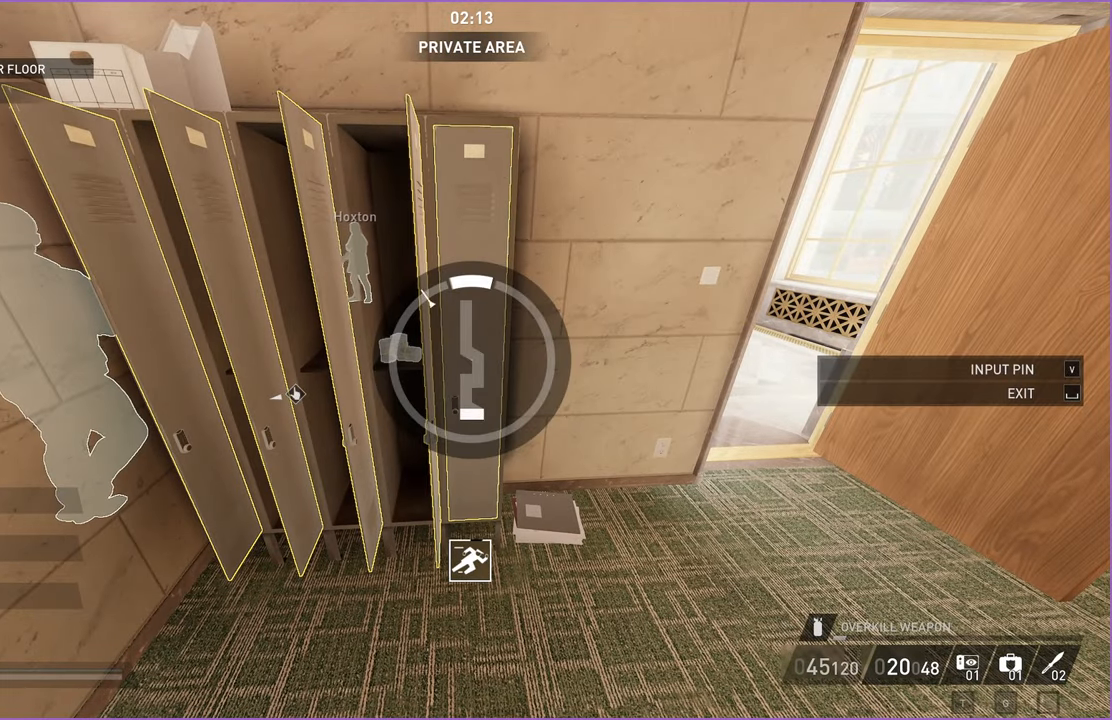
{"keys": ["v"], "mouse": [], "events": [[80, "v", "down"], [200, "v", "up"], [260, "v", "down"]]}
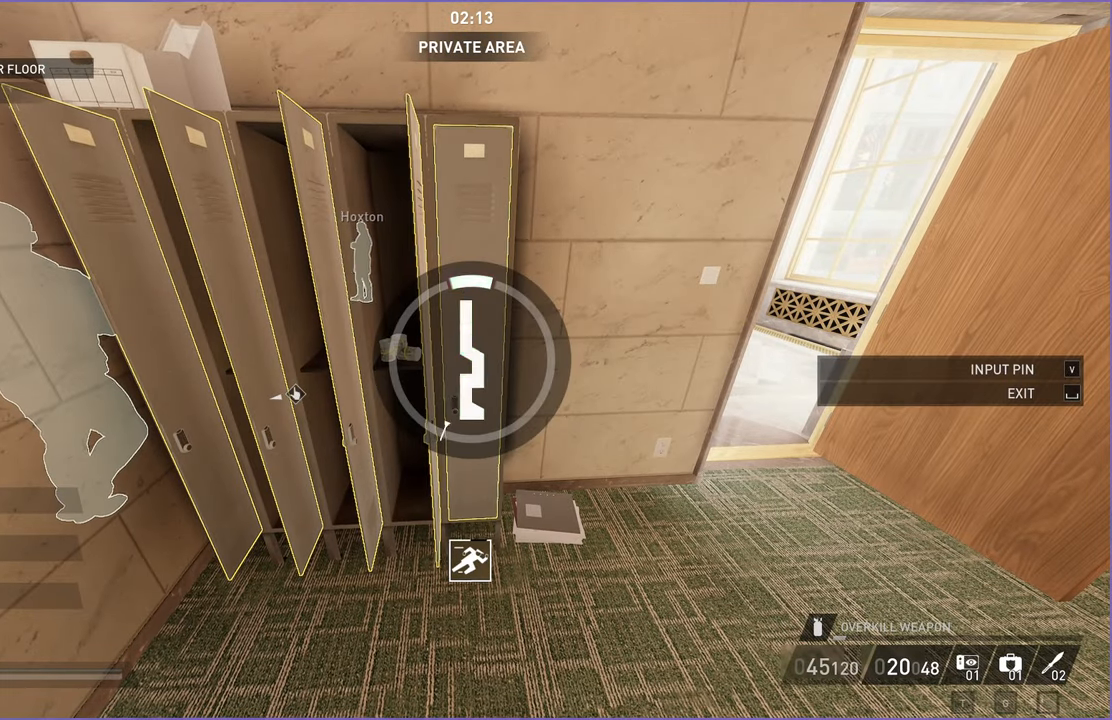
{"keys": [], "mouse": [], "events": [[120, "a", "down"], [200, "v", "up"], [240, "a", "up"]]}
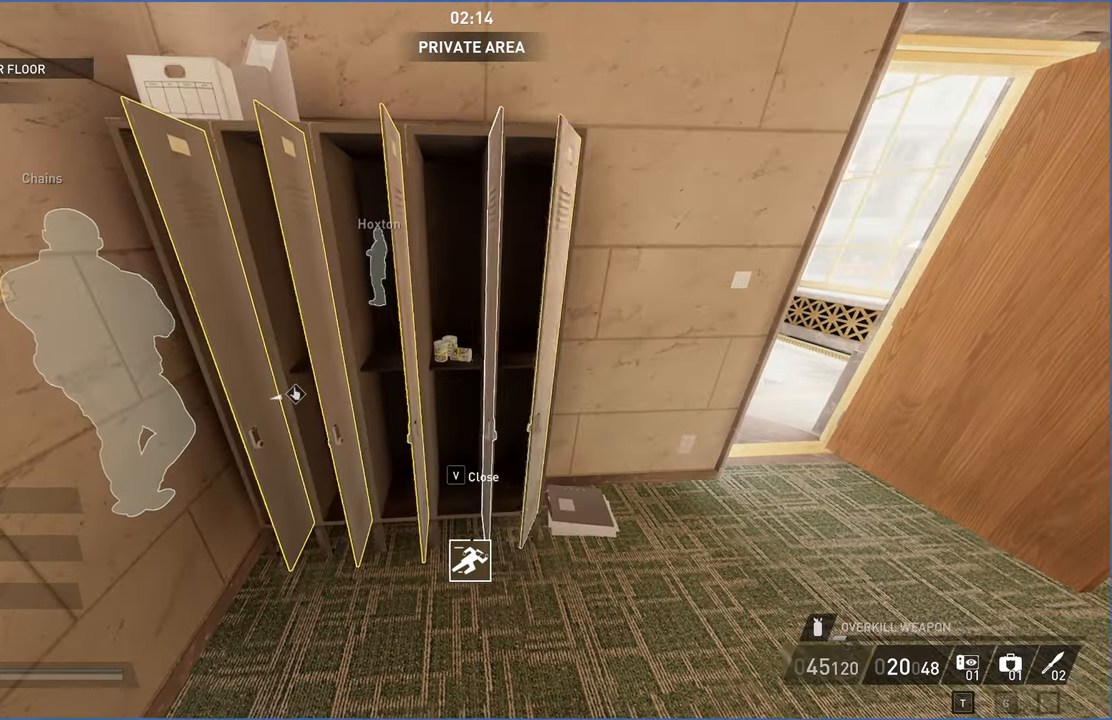
{"keys": [], "mouse": [], "events": [[220, "v", "down"], [320, "v", "up"], [400, "v", "down"], [500, "v", "up"]]}
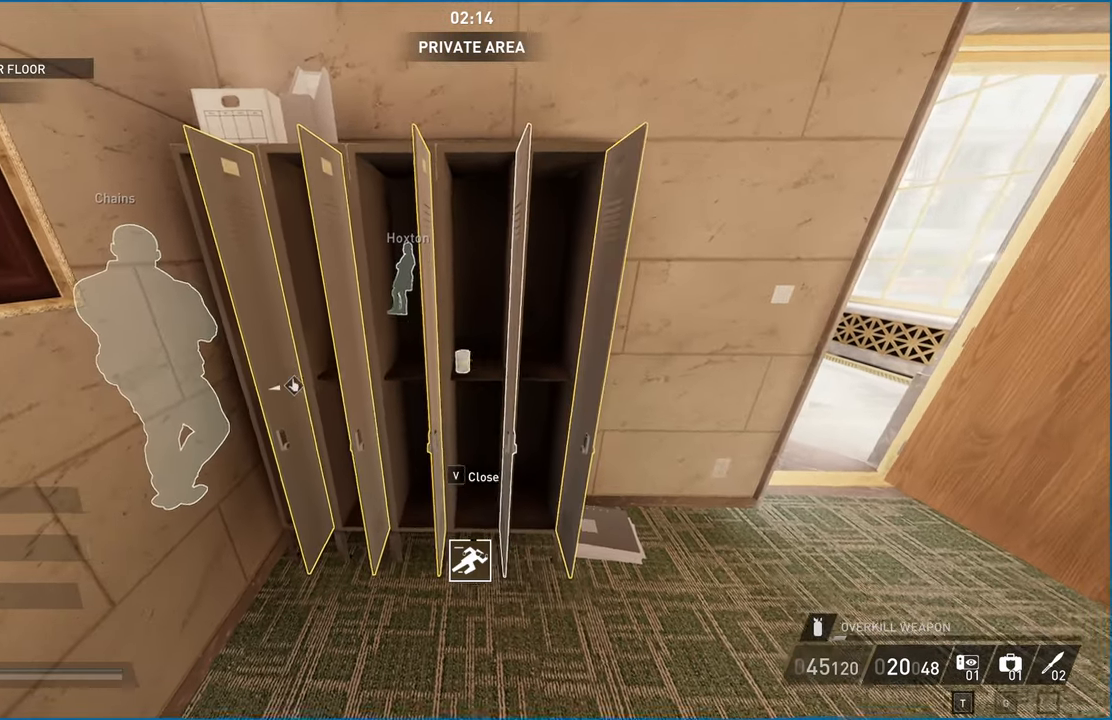
{"keys": ["a", "w"], "mouse": [], "events": [[60, "v", "down"], [160, "v", "up"], [200, "d", "down"], [340, "w", "down"], [360, "d", "up"], [420, "a", "down"]]}
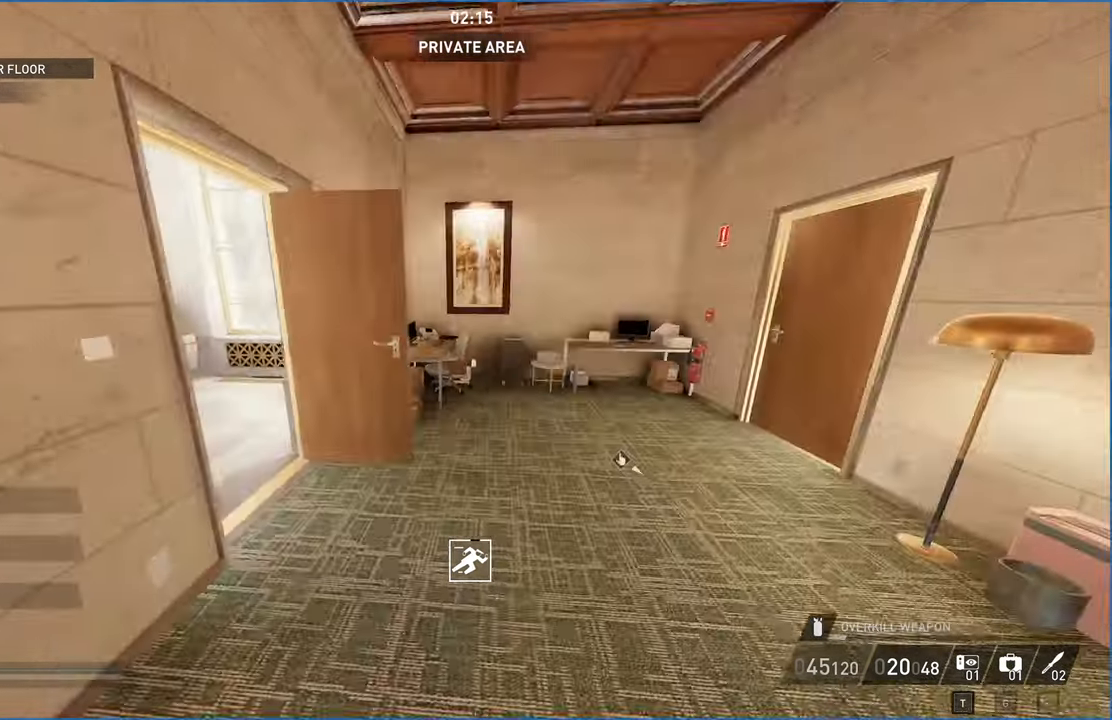
{"keys": ["a"], "mouse": [], "events": [[400, "w", "up"]]}
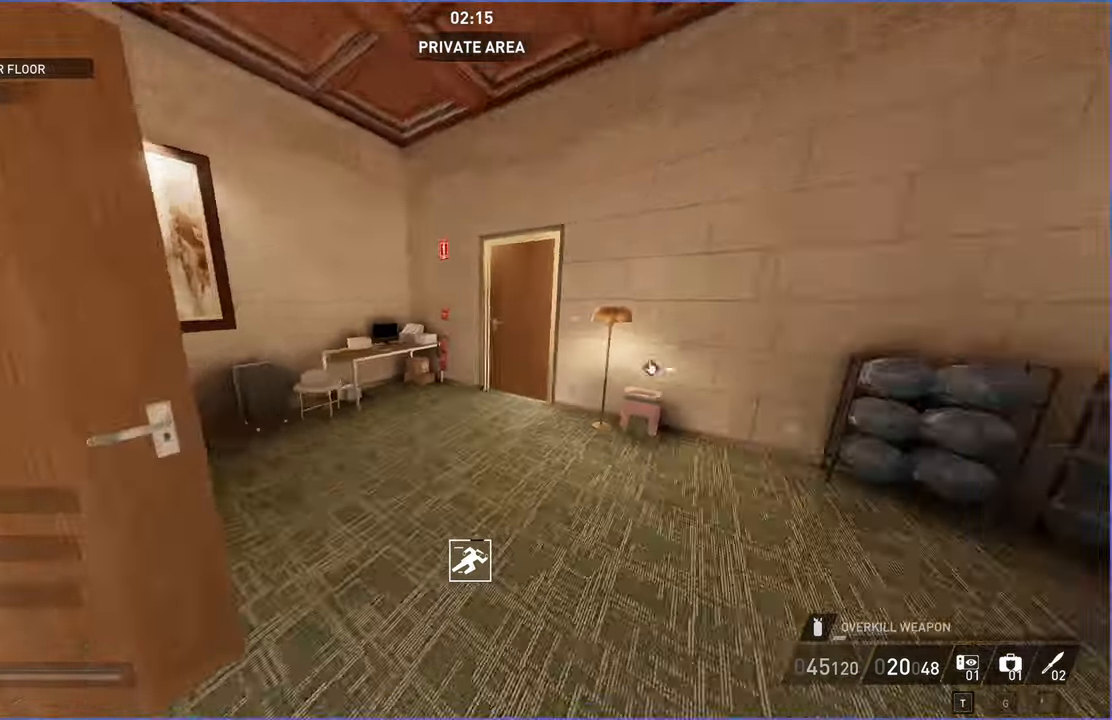
{"keys": ["d"], "mouse": [], "events": [[60, "s", "down"], [240, "a", "up"], [360, "d", "down"], [500, "s", "up"]]}
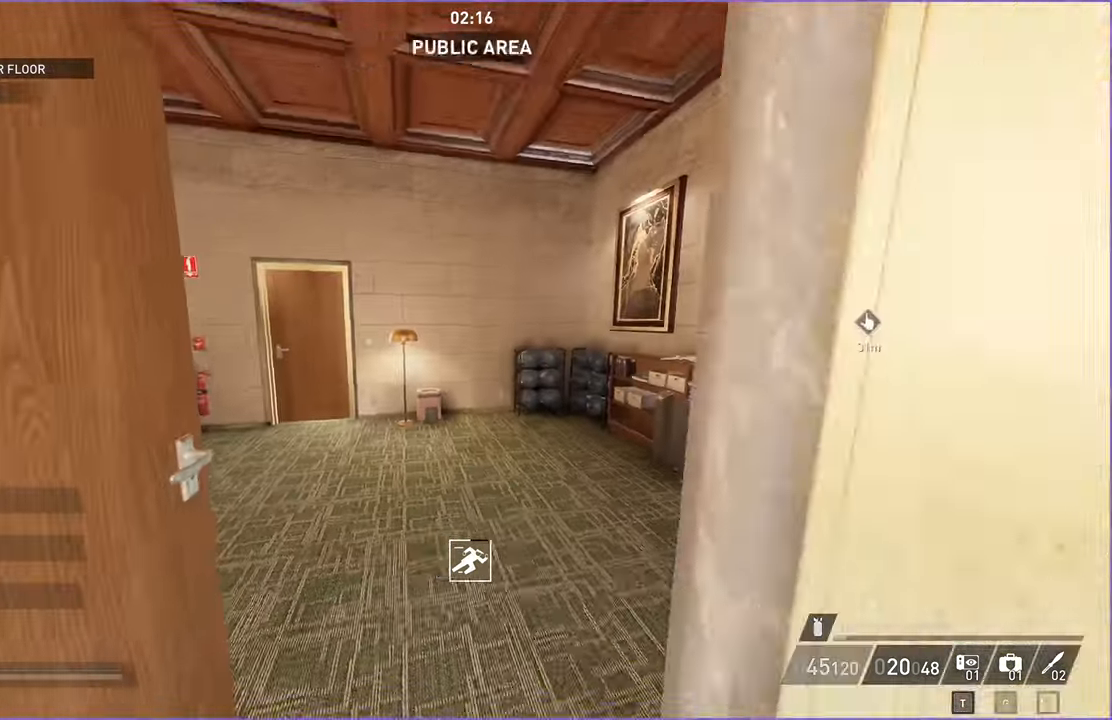
{"keys": ["shift", "w"], "mouse": [], "events": [[60, "w", "down"], [140, "shift", "down"], [180, "d", "up"]]}
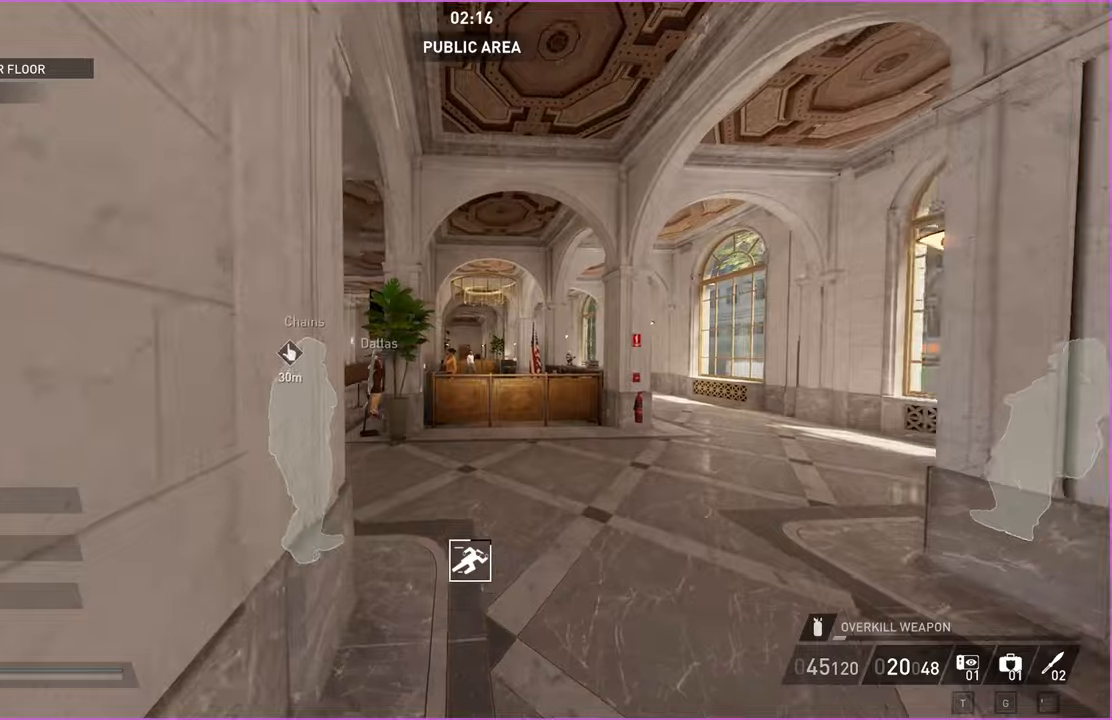
{"keys": ["shift", "w"], "mouse": [], "events": [[100, "d", "down"], [320, "d", "up"]]}
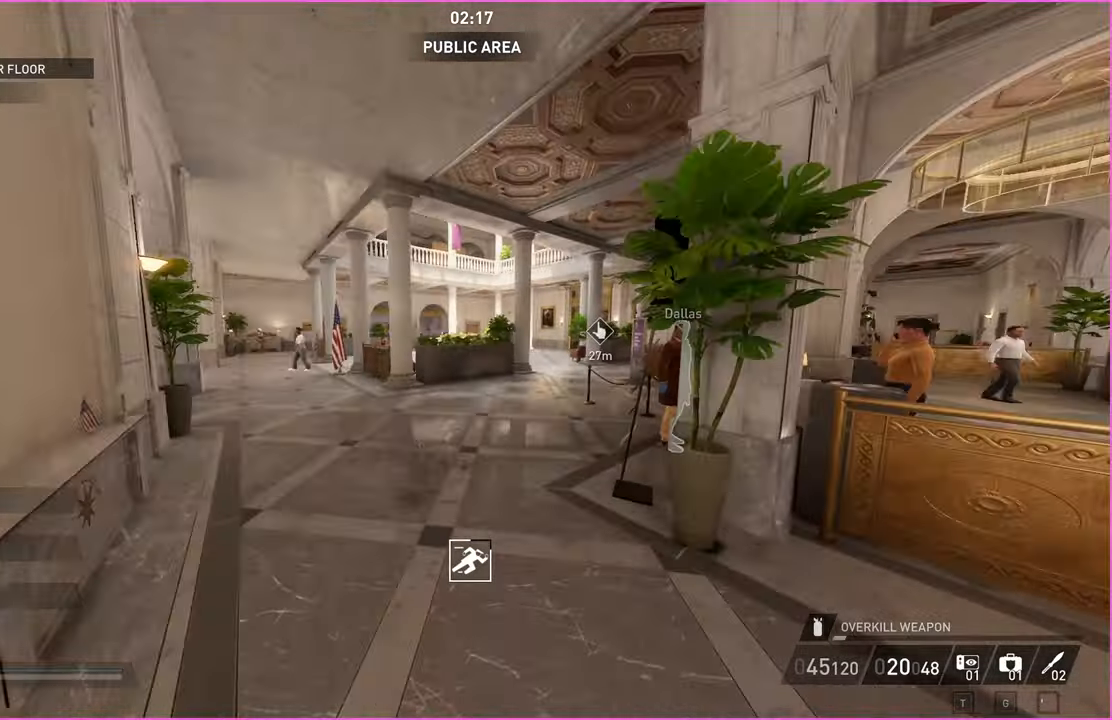
{"keys": ["shift", "w"], "mouse": [], "events": []}
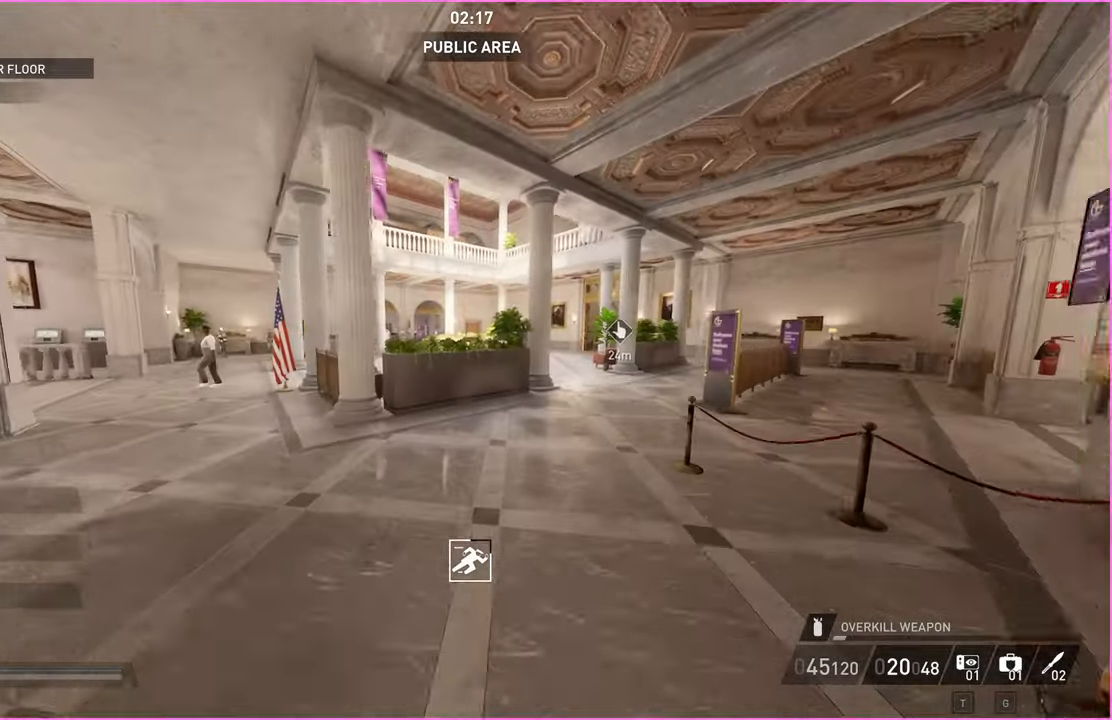
{"keys": ["d", "shift", "w"], "mouse": []}
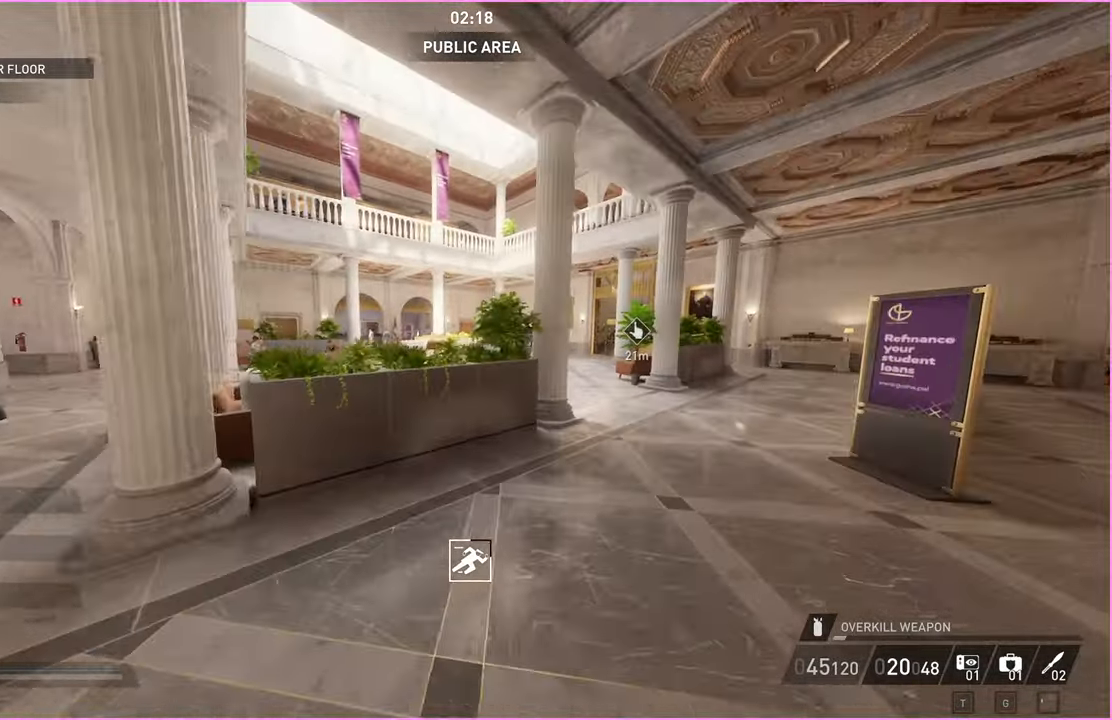
{"keys": ["shift", "w"], "mouse": [], "events": [[420, "d", "up"]]}
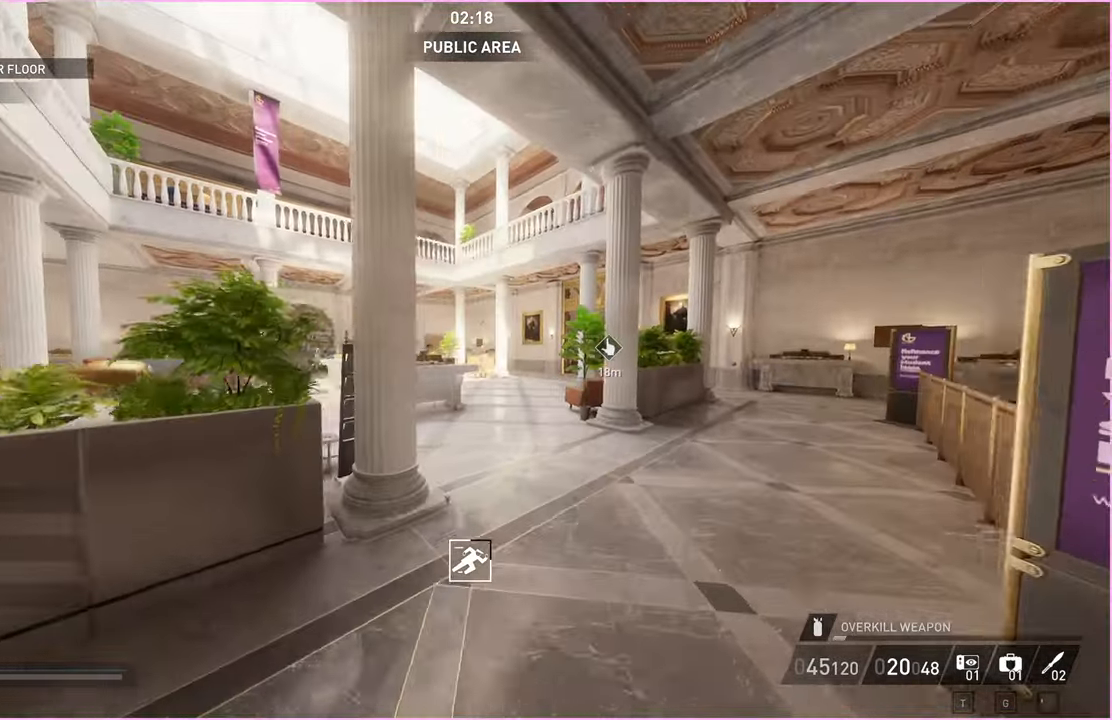
{"keys": ["d", "shift", "w"], "mouse": [], "events": [[140, "d", "down"], [300, "d", "up"], [480, "d", "down"]]}
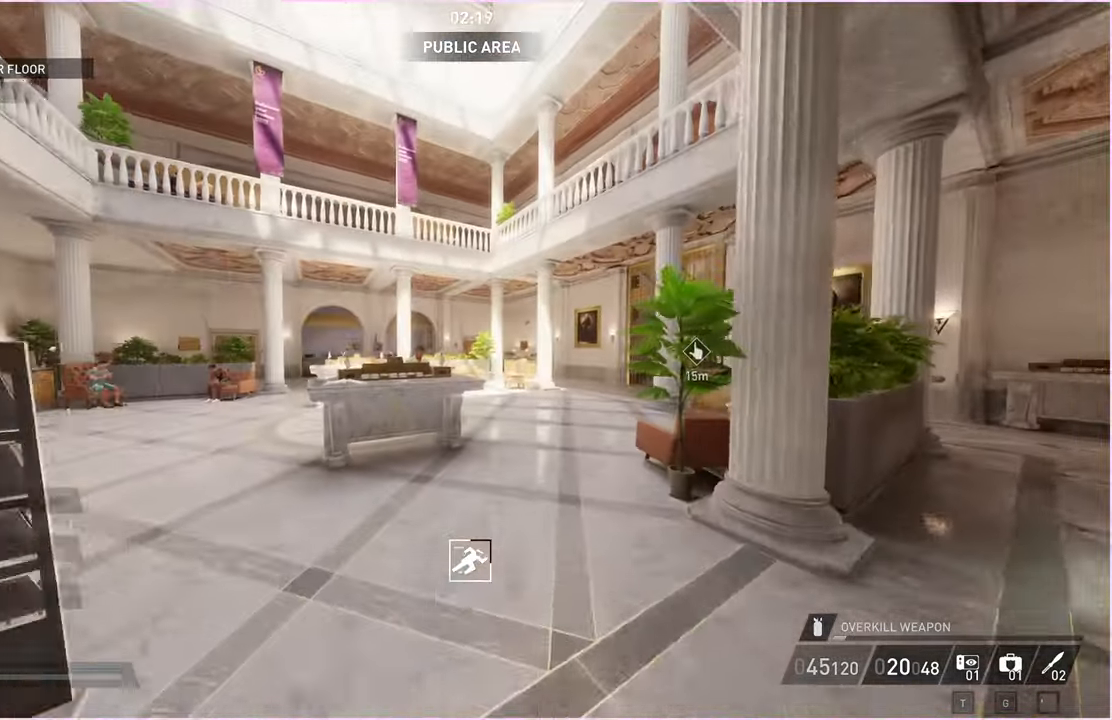
{"keys": ["shift", "w"], "mouse": [], "events": [[140, "d", "up"]]}
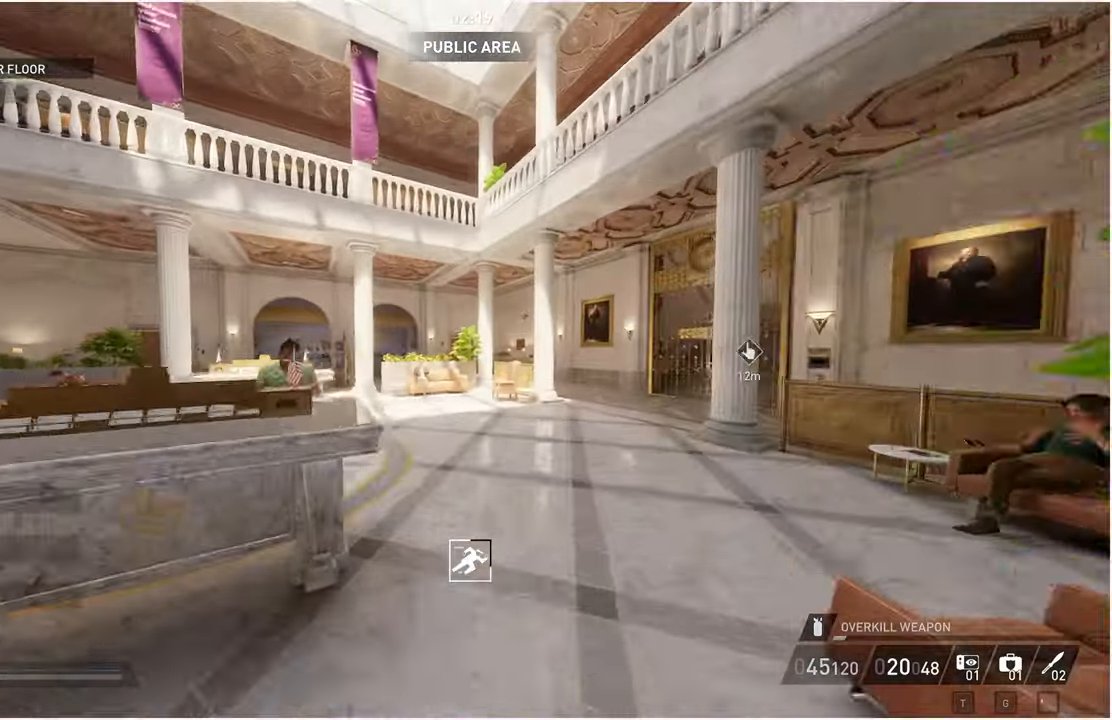
{"keys": ["a", "shift", "w"], "mouse": [], "events": [[140, "a", "down"], [240, "a", "up"], [380, "a", "down"]]}
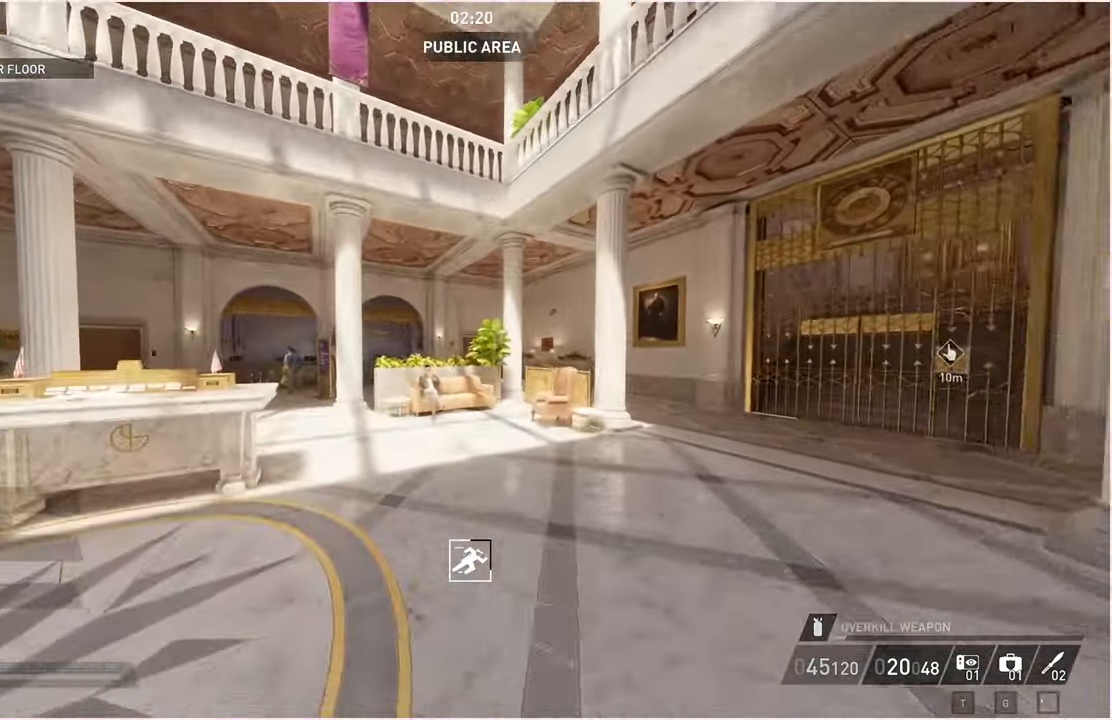
{"keys": ["a", "shift", "w"], "mouse": [], "events": [[60, "a", "up"], [200, "a", "down"], [400, "a", "up"], [480, "a", "down"]]}
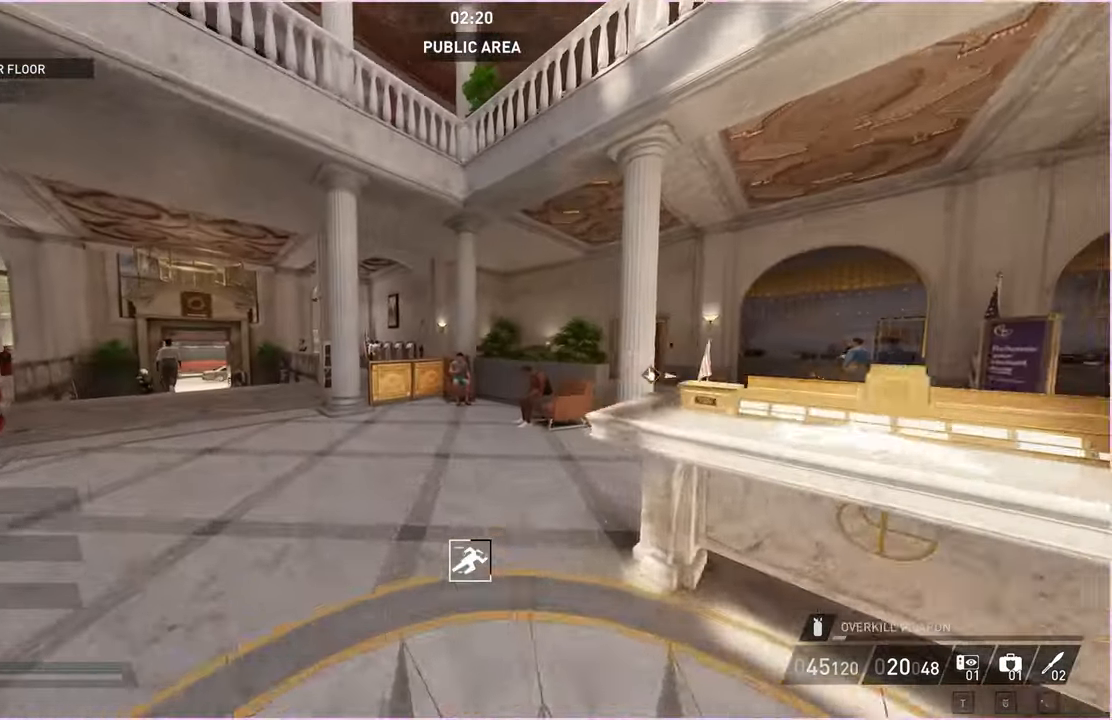
{"keys": ["shift", "w"], "mouse": [], "events": [[180, "a", "up"]]}
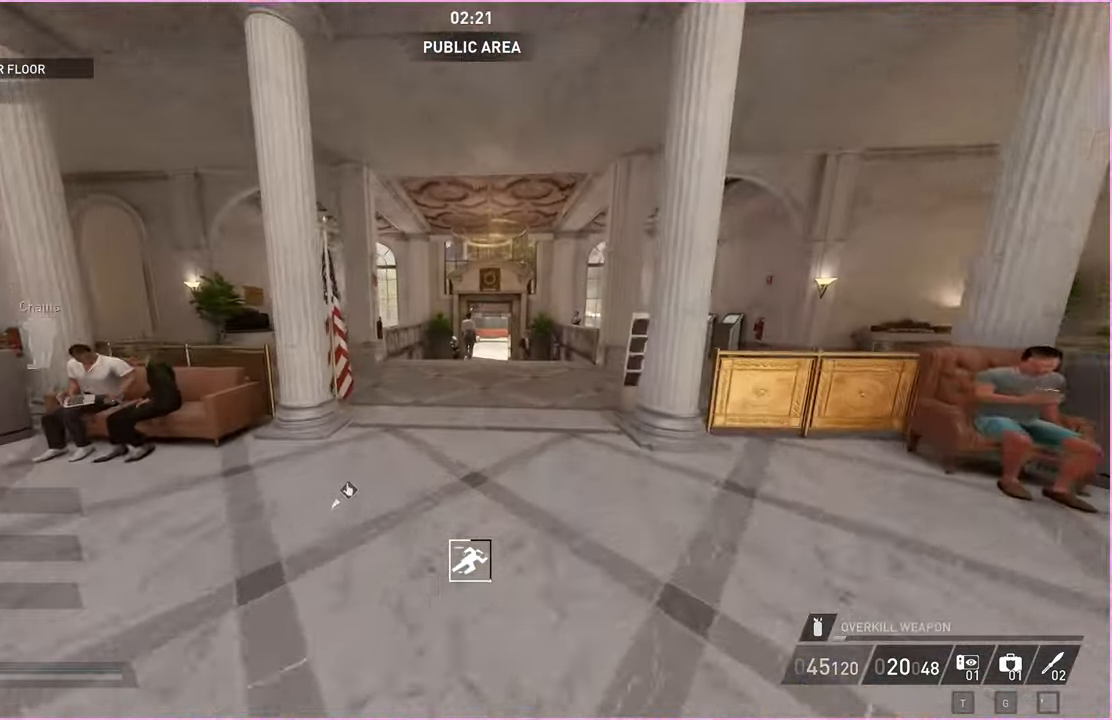
{"keys": ["shift", "w"], "mouse": [], "events": []}
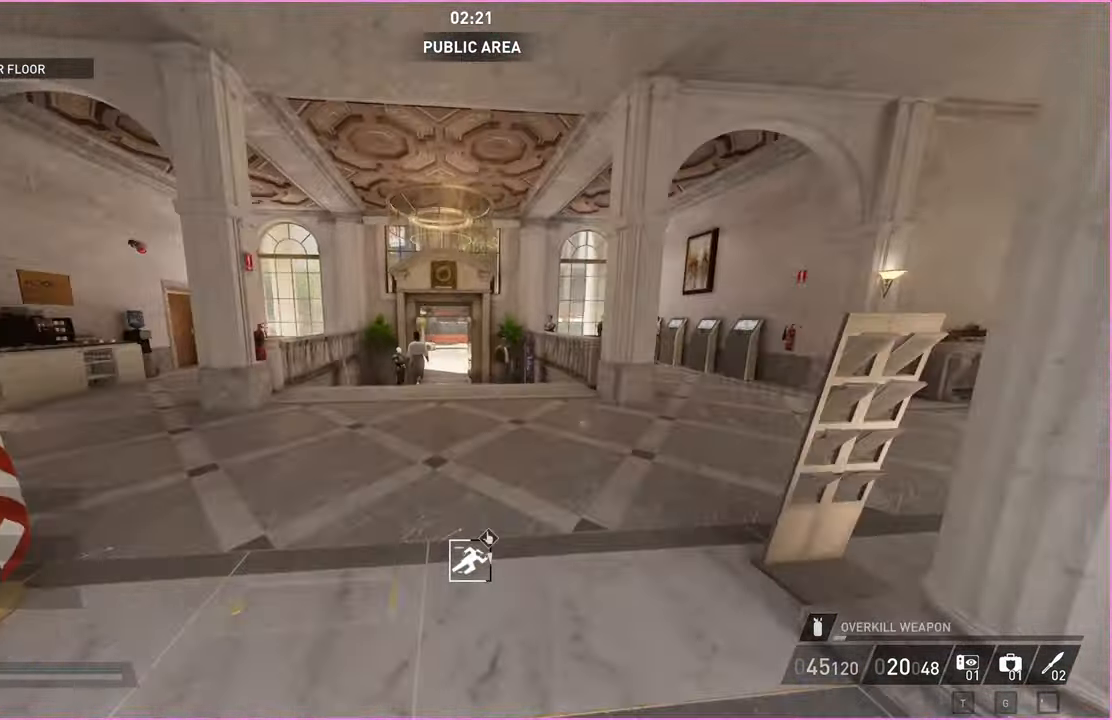
{"keys": ["shift", "w"], "mouse": [], "events": []}
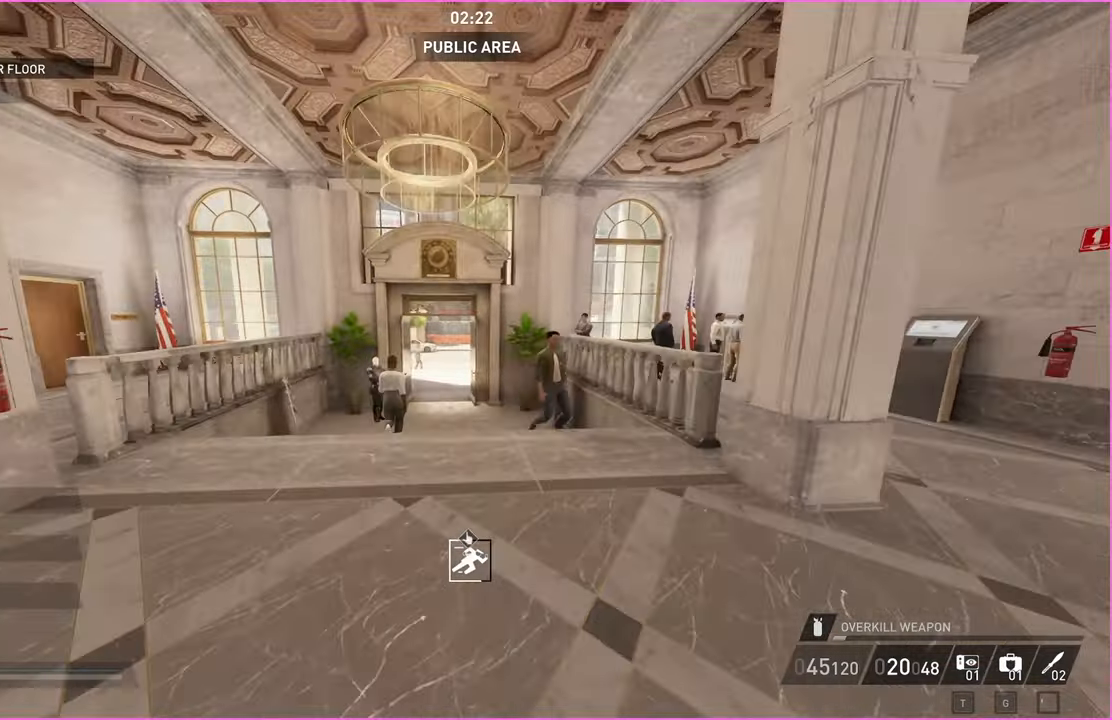
{"keys": ["a", "s", "shift"], "mouse": [], "events": [[40, "a", "down"], [240, "w", "up"], [360, "s", "down"]]}
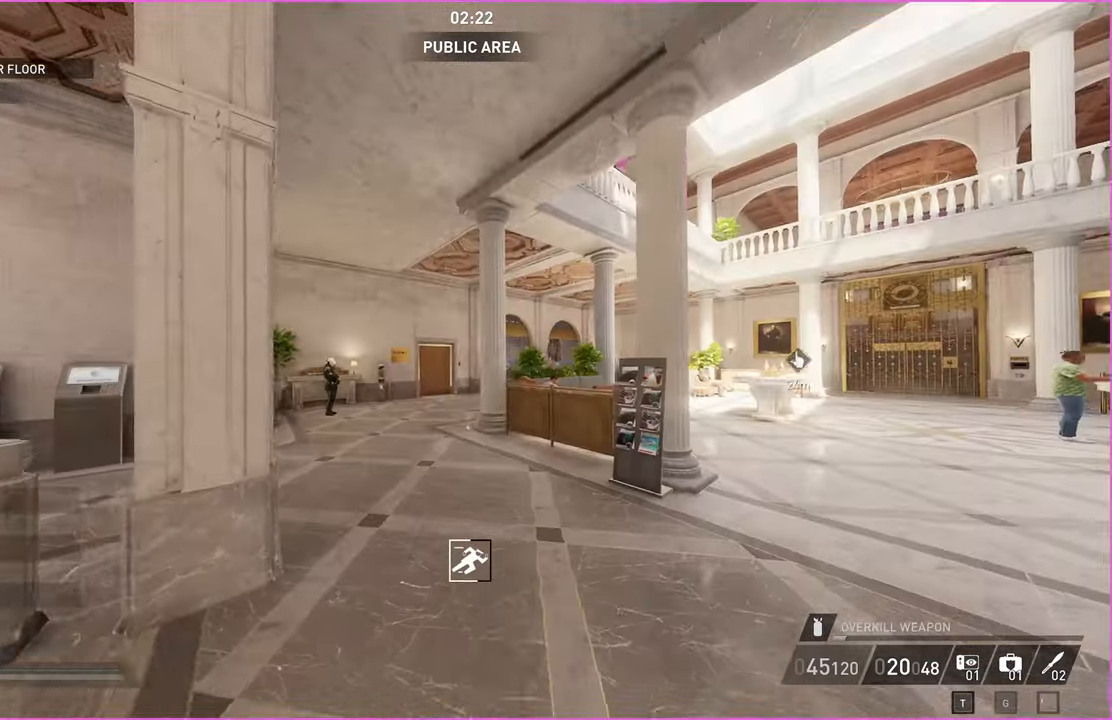
{"keys": ["a", "s"], "mouse": [], "events": [[100, "shift", "up"]]}
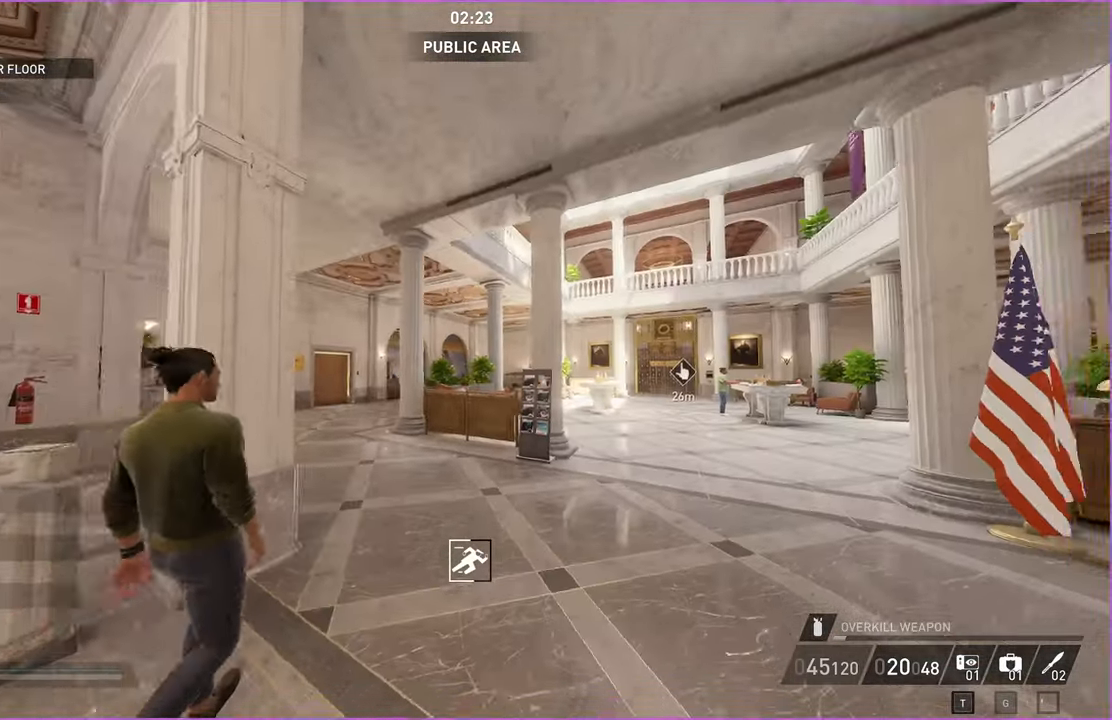
{"keys": ["a", "shift", "w"], "mouse": [], "events": [[120, "s", "up"], [200, "w", "down"], [240, "shift", "down"]]}
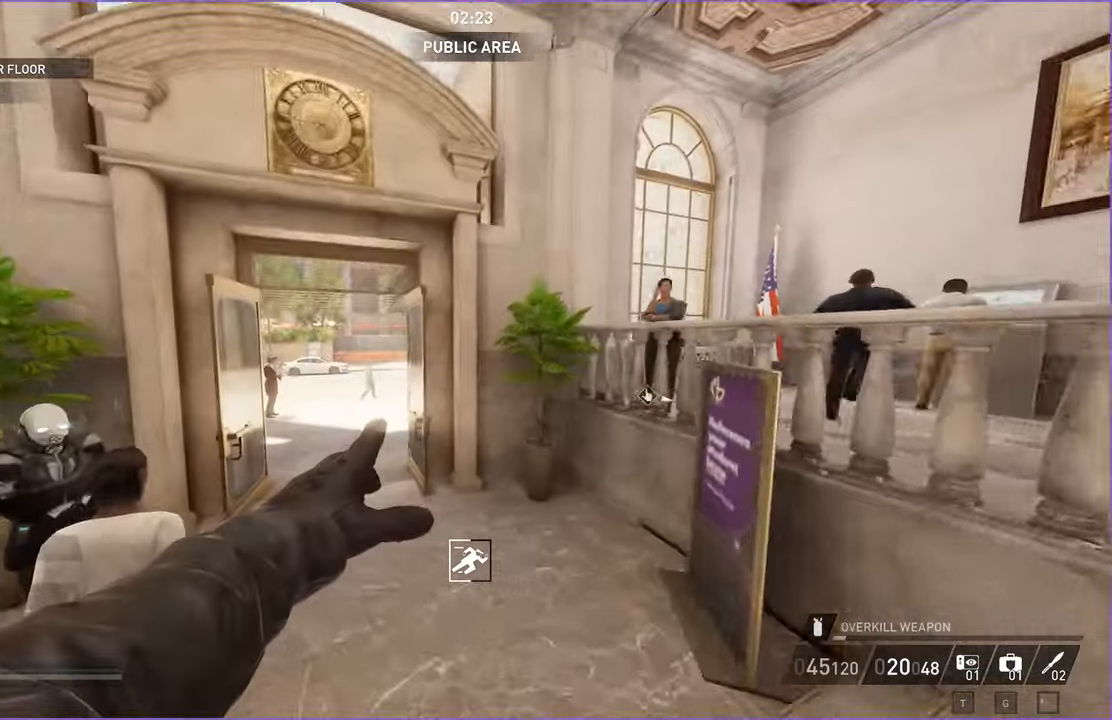
{"keys": ["shift", "w"], "mouse": [], "events": [[40, "a", "up"], [180, "a", "down"], [340, "a", "up"]]}
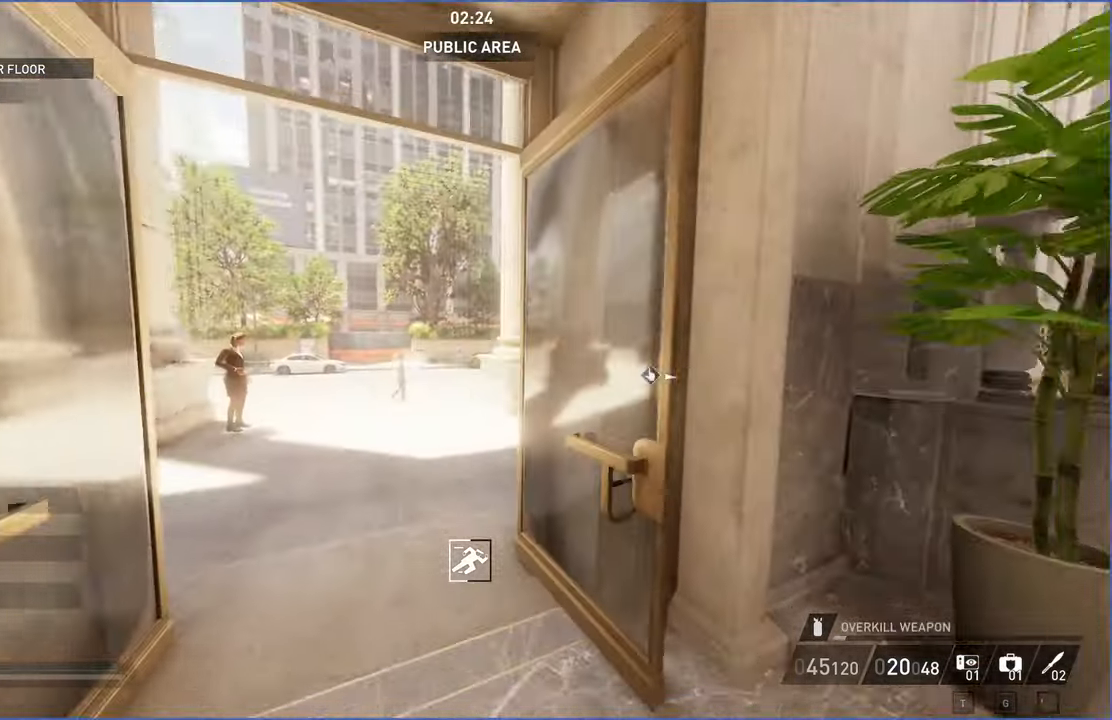
{"keys": ["shift", "w"], "mouse": [], "events": [[40, "a", "down"], [220, "a", "up"], [320, "a", "down"], [420, "a", "up"]]}
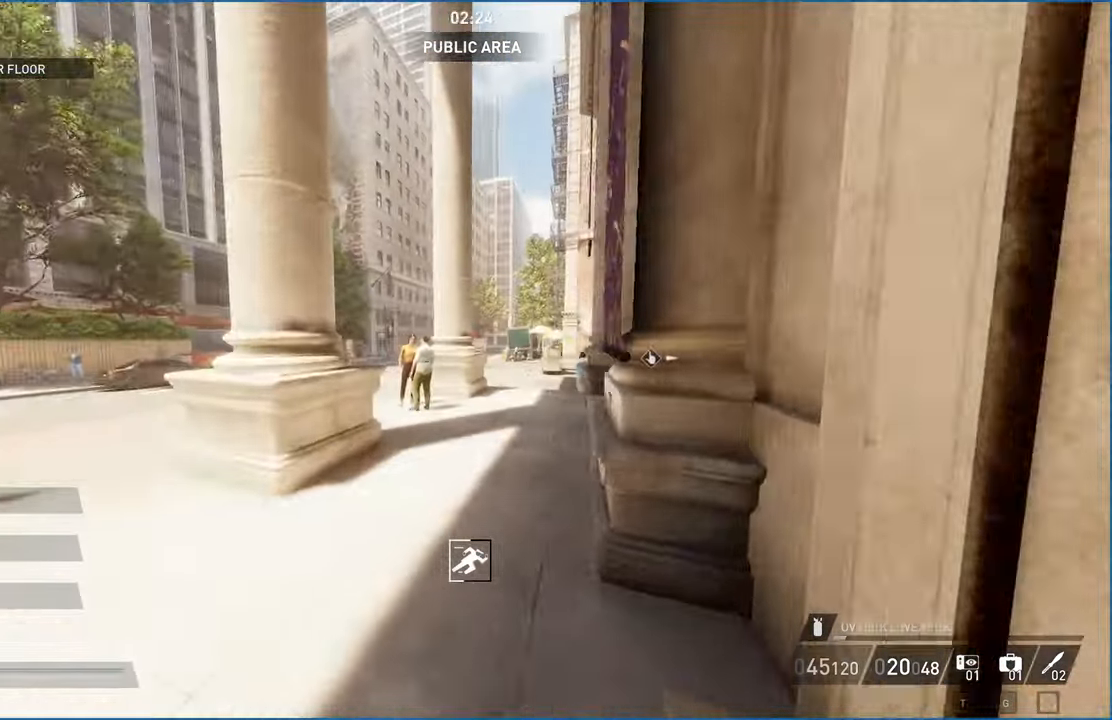
{"keys": ["shift", "w"], "mouse": [], "events": [[160, "a", "down"], [220, "a", "up"]]}
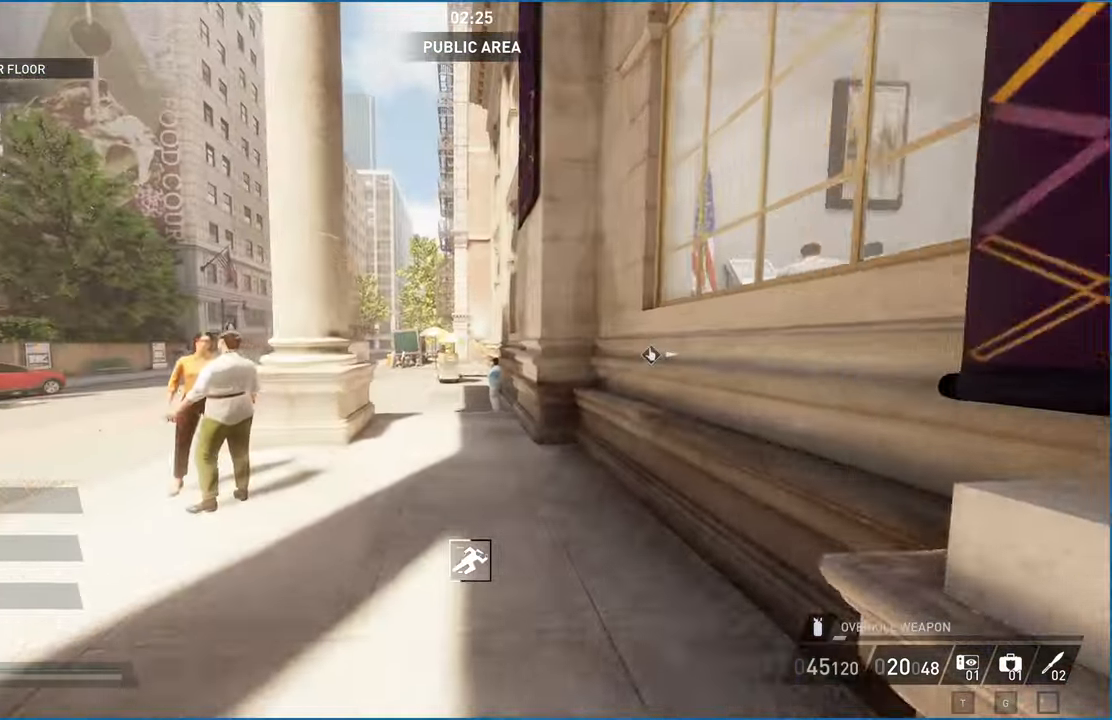
{"keys": ["shift", "w"], "mouse": [], "events": []}
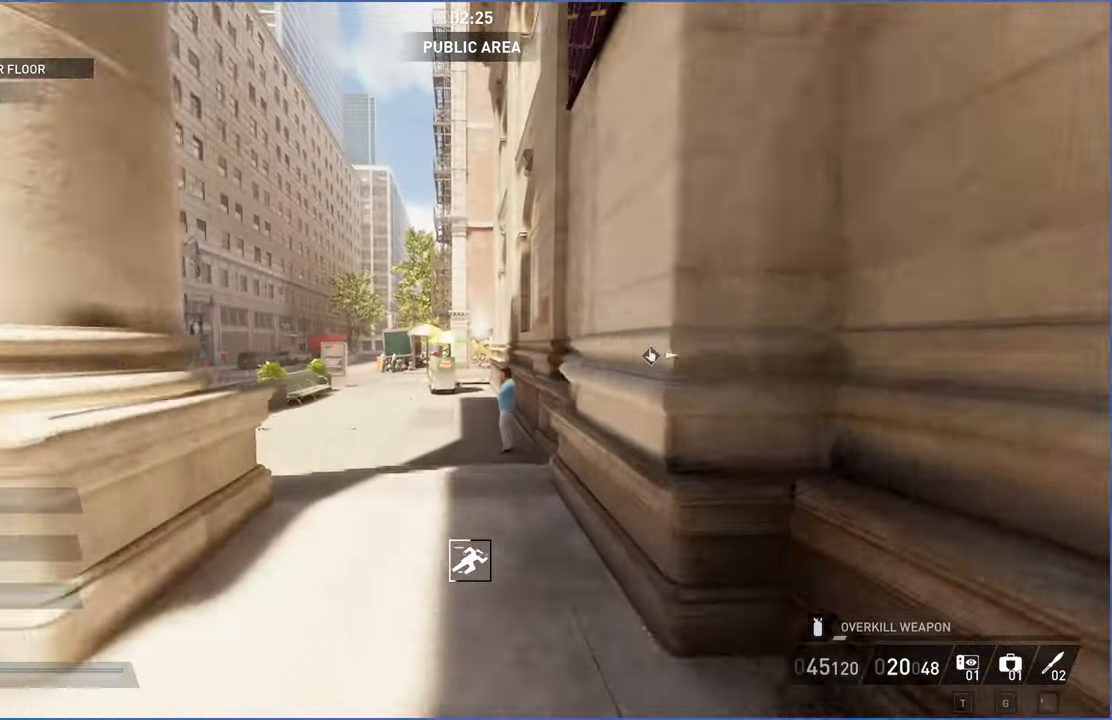
{"keys": ["shift", "w"], "mouse": [], "events": []}
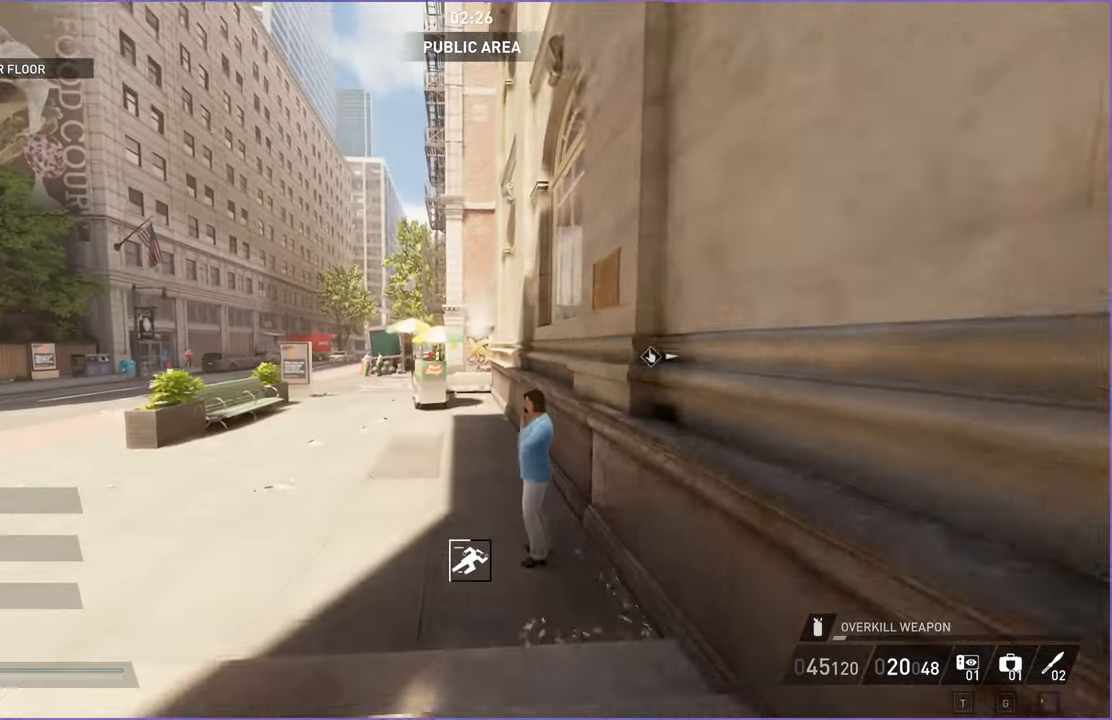
{"keys": ["shift", "w"], "mouse": [], "events": []}
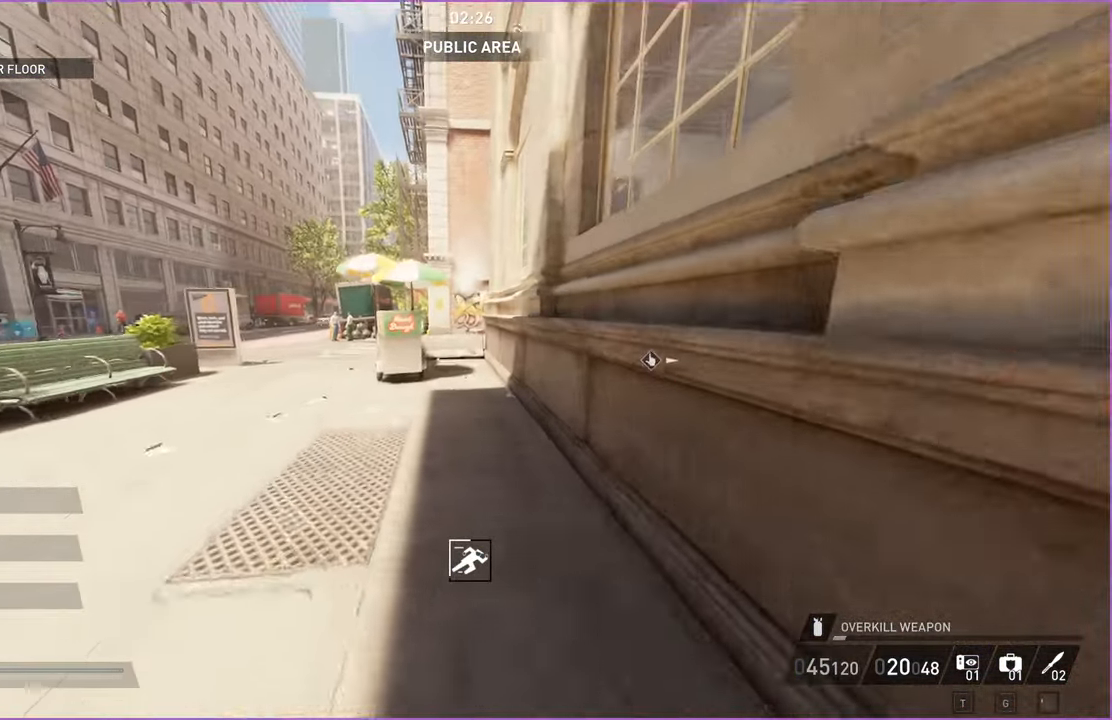
{"keys": ["a", "shift", "w"], "mouse": [], "events": [[340, "a", "down"]]}
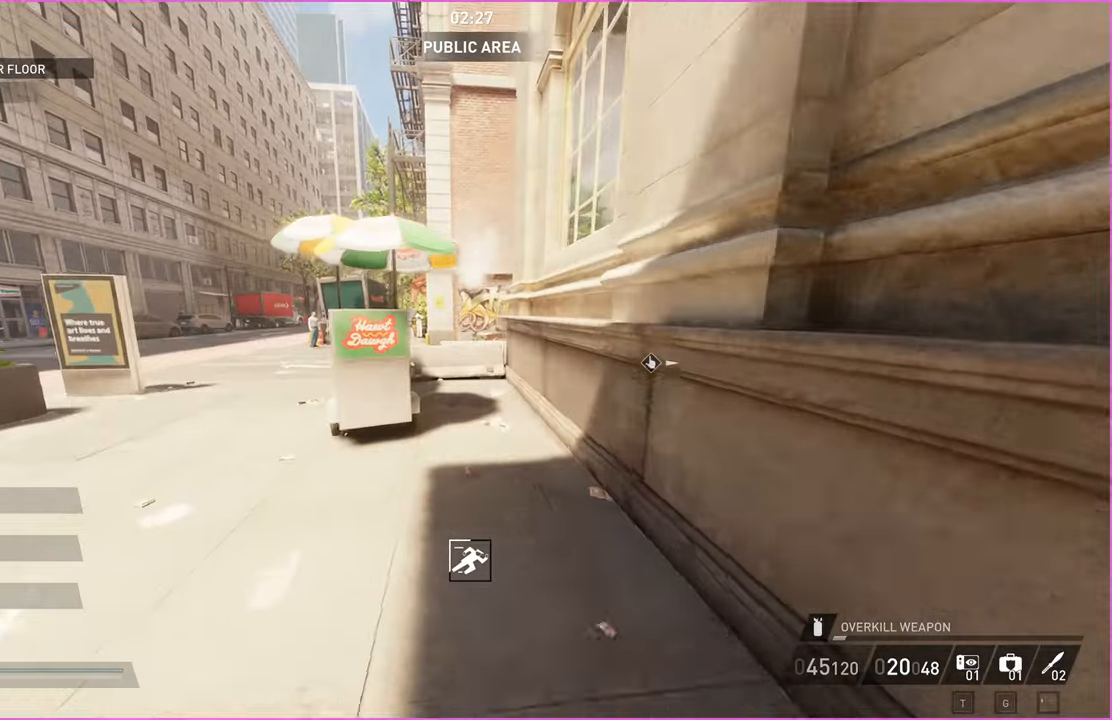
{"keys": ["a", "shift", "w"], "mouse": [], "events": []}
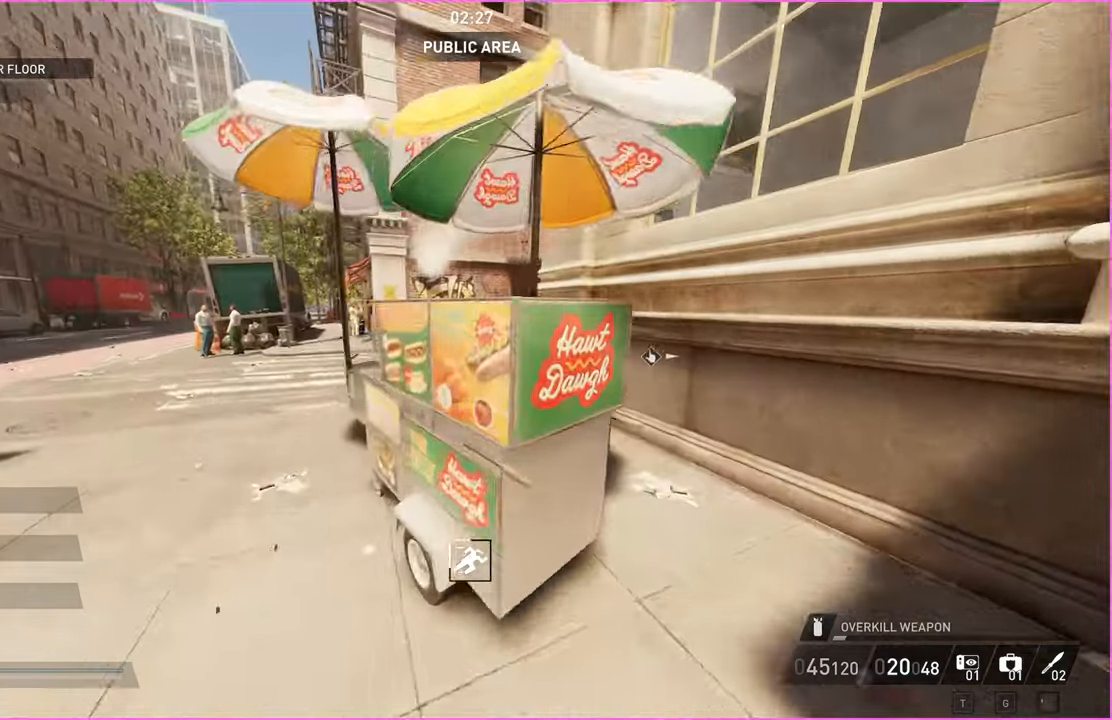
{"keys": ["a", "shift", "w"], "mouse": [], "events": []}